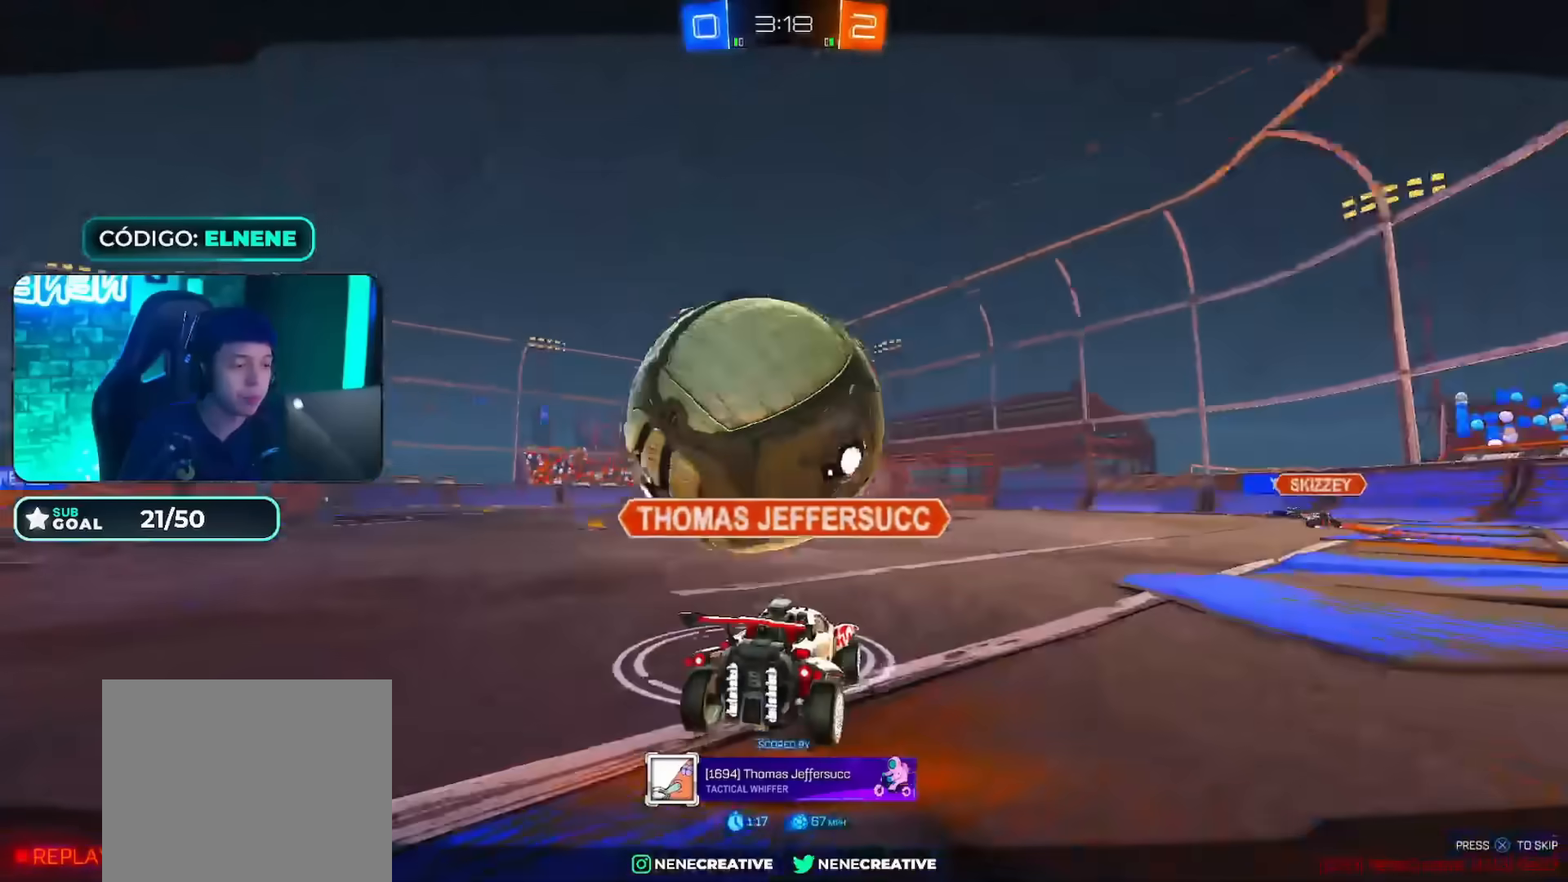
Gameplay with a controller (PlayStation layout); each line is a JSON object with the inputs held at the frame after it. "events" lists button and stick changes between this image and that frame as [ms after this image, input, new state], when the widget could be followed in between.
{"buttons": [], "left_stick": "center", "right_stick": "right", "events": [[417, "right_stick", "right"]]}
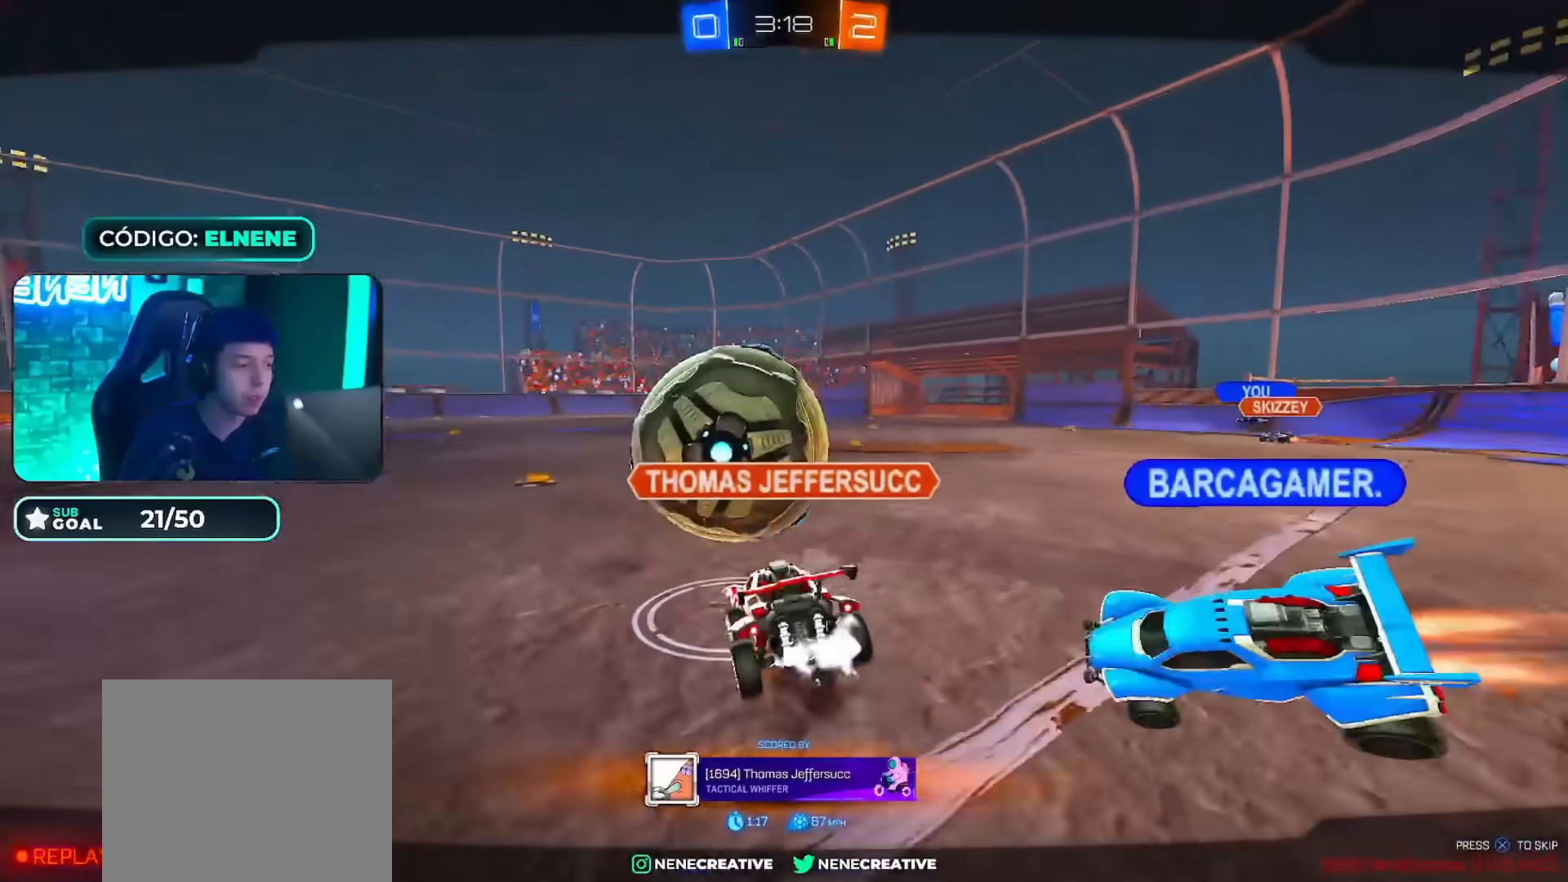
{"buttons": [], "left_stick": "center", "right_stick": "center", "events": [[351, "right_stick", "center"]]}
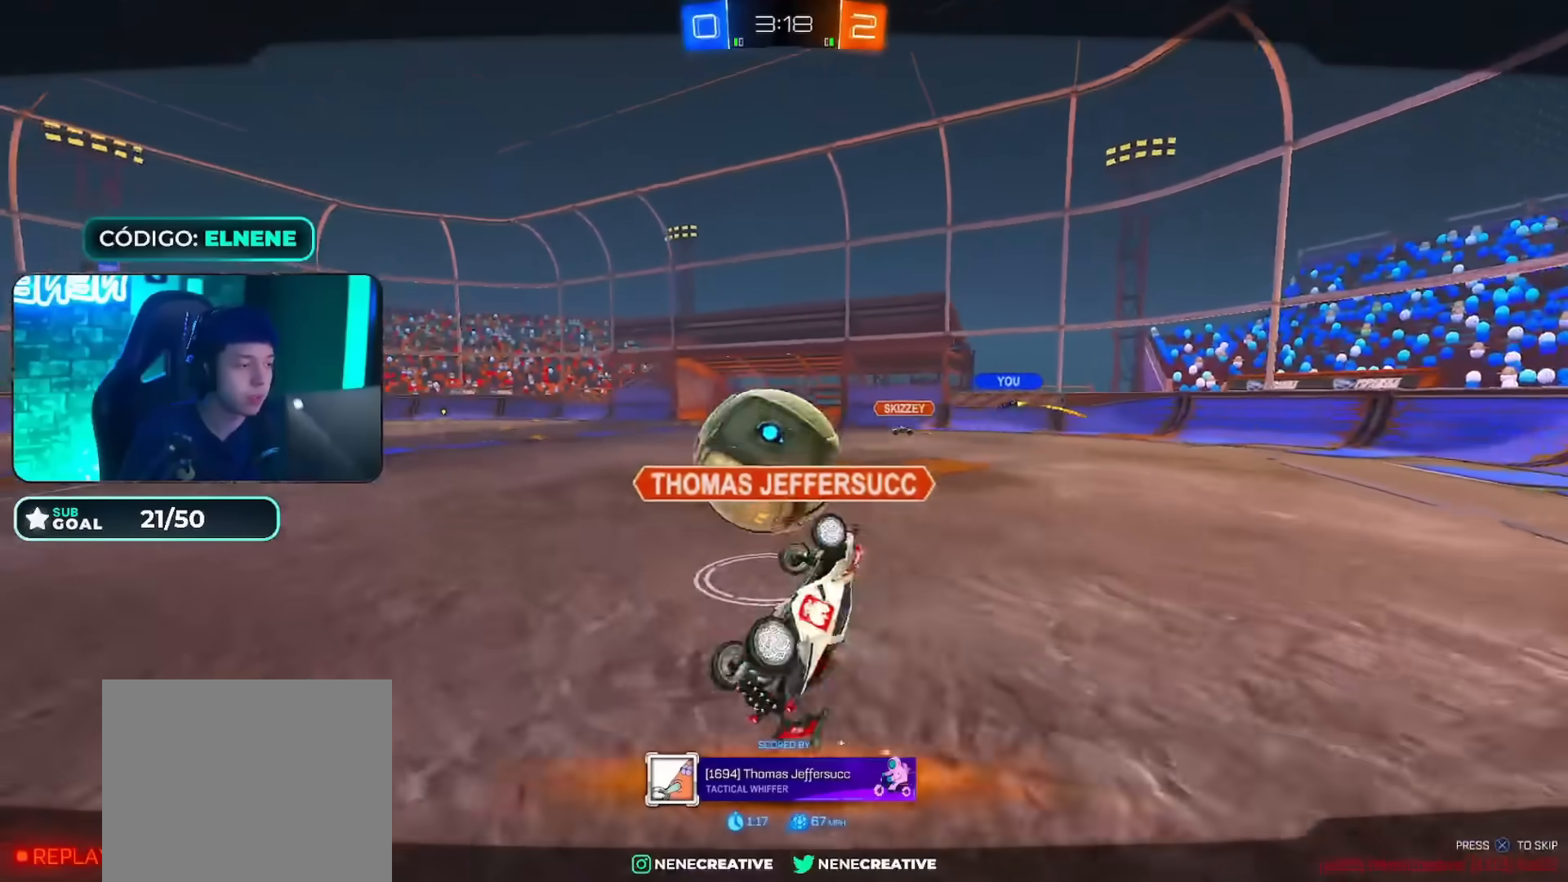
{"buttons": [], "left_stick": "center", "right_stick": "center", "events": []}
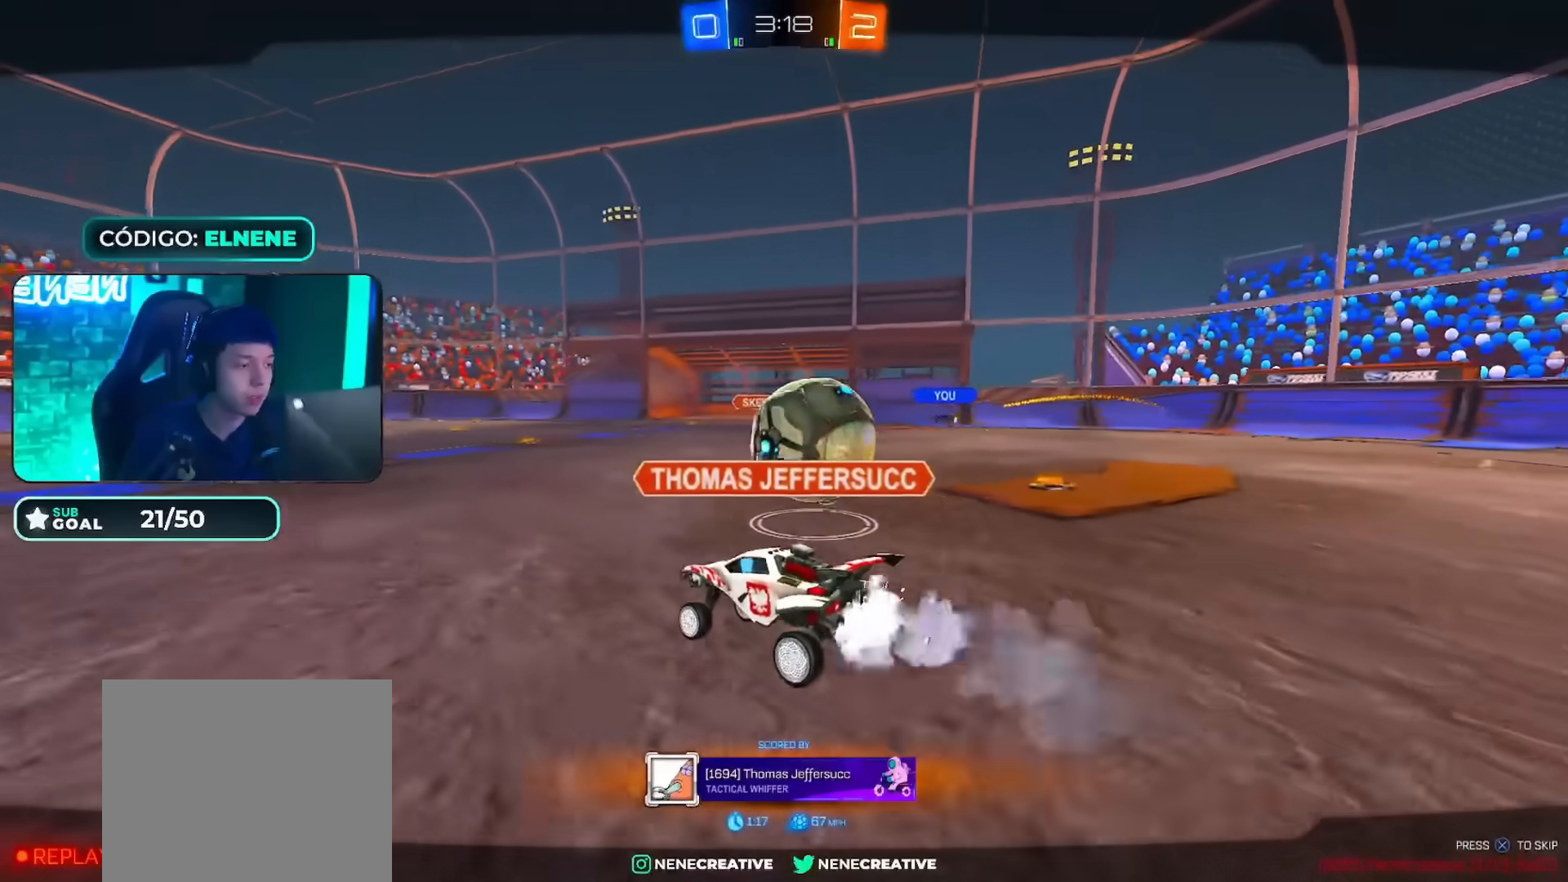
{"buttons": [], "left_stick": "center", "right_stick": "center", "events": []}
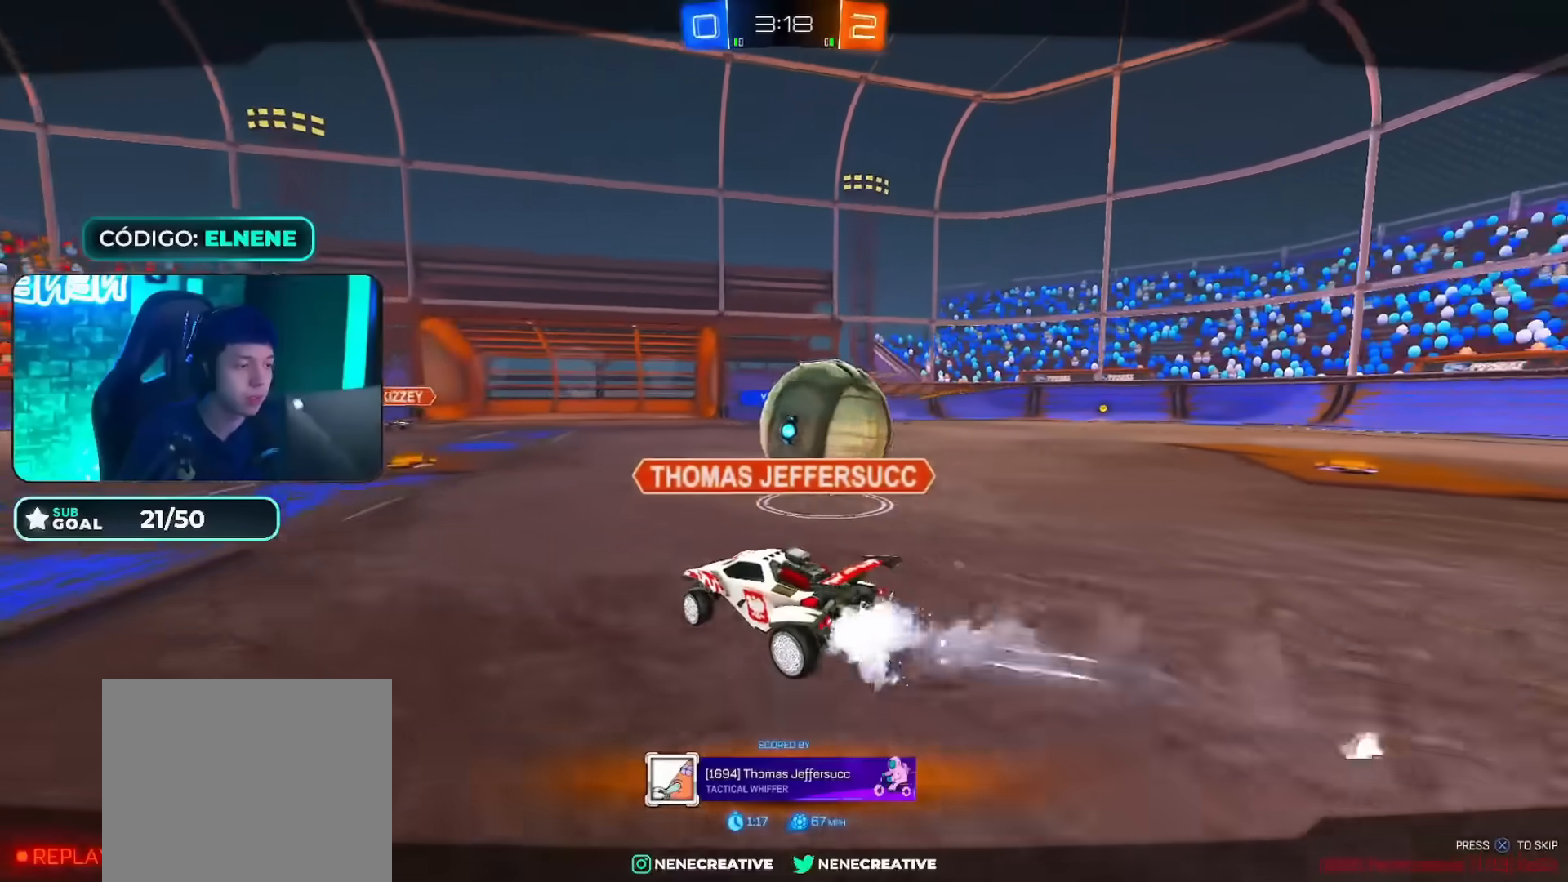
{"buttons": [], "left_stick": "center", "right_stick": "center", "events": []}
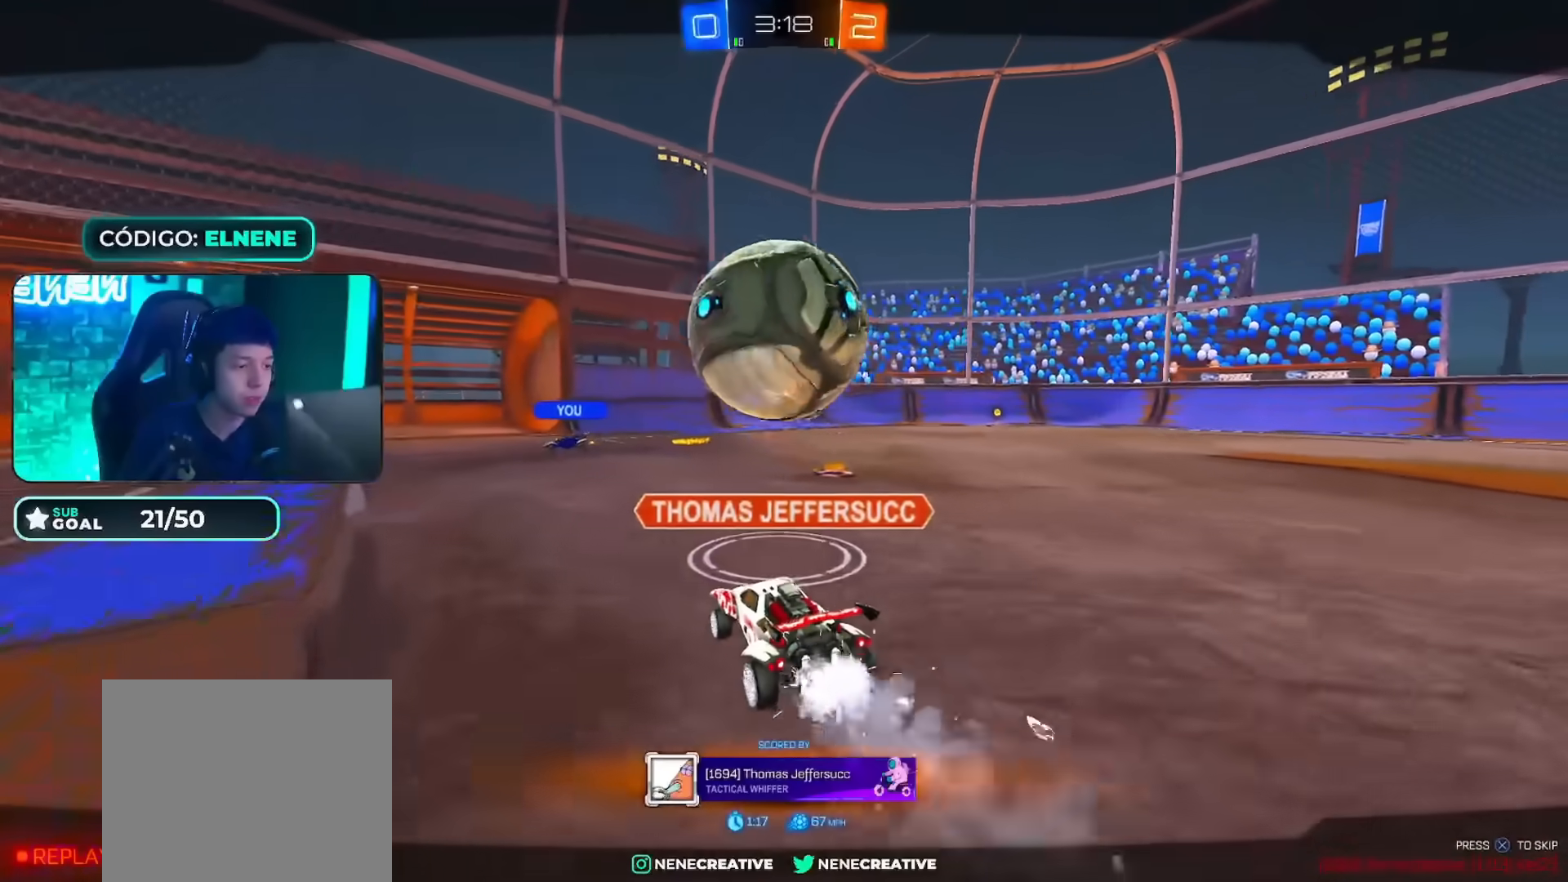
{"buttons": [], "left_stick": "center", "right_stick": "center", "events": []}
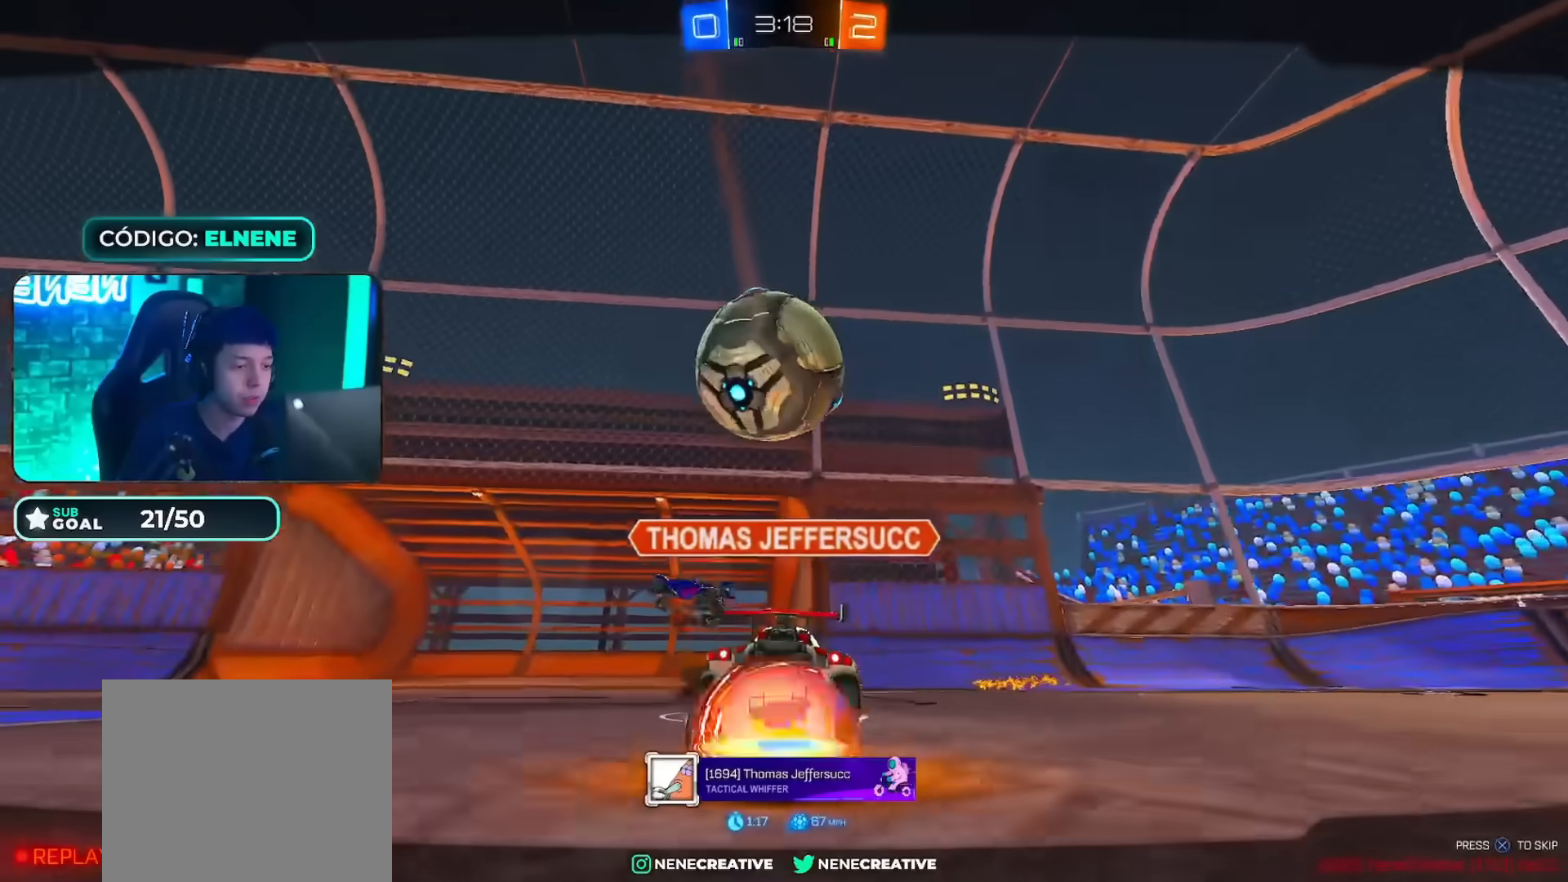
{"buttons": ["CROSS"], "left_stick": "center", "right_stick": "center", "events": [[483, "CROSS", "down"]]}
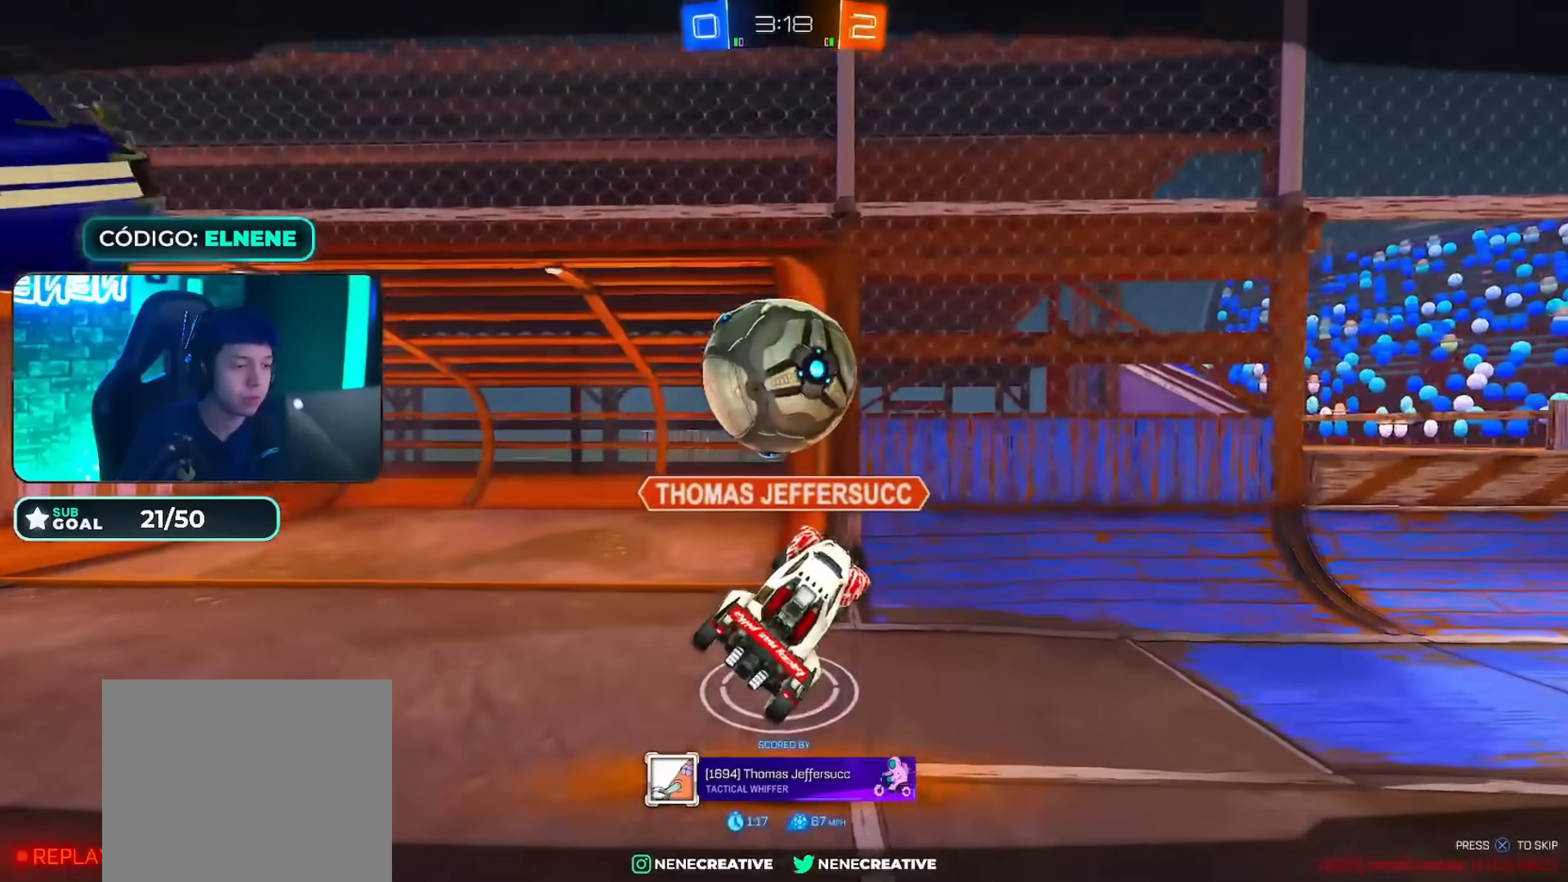
{"buttons": [], "left_stick": "center", "right_stick": "center", "events": [[100, "CROSS", "up"], [200, "CROSS", "down"], [284, "CROSS", "up"], [351, "CROSS", "down"], [434, "CROSS", "up"]]}
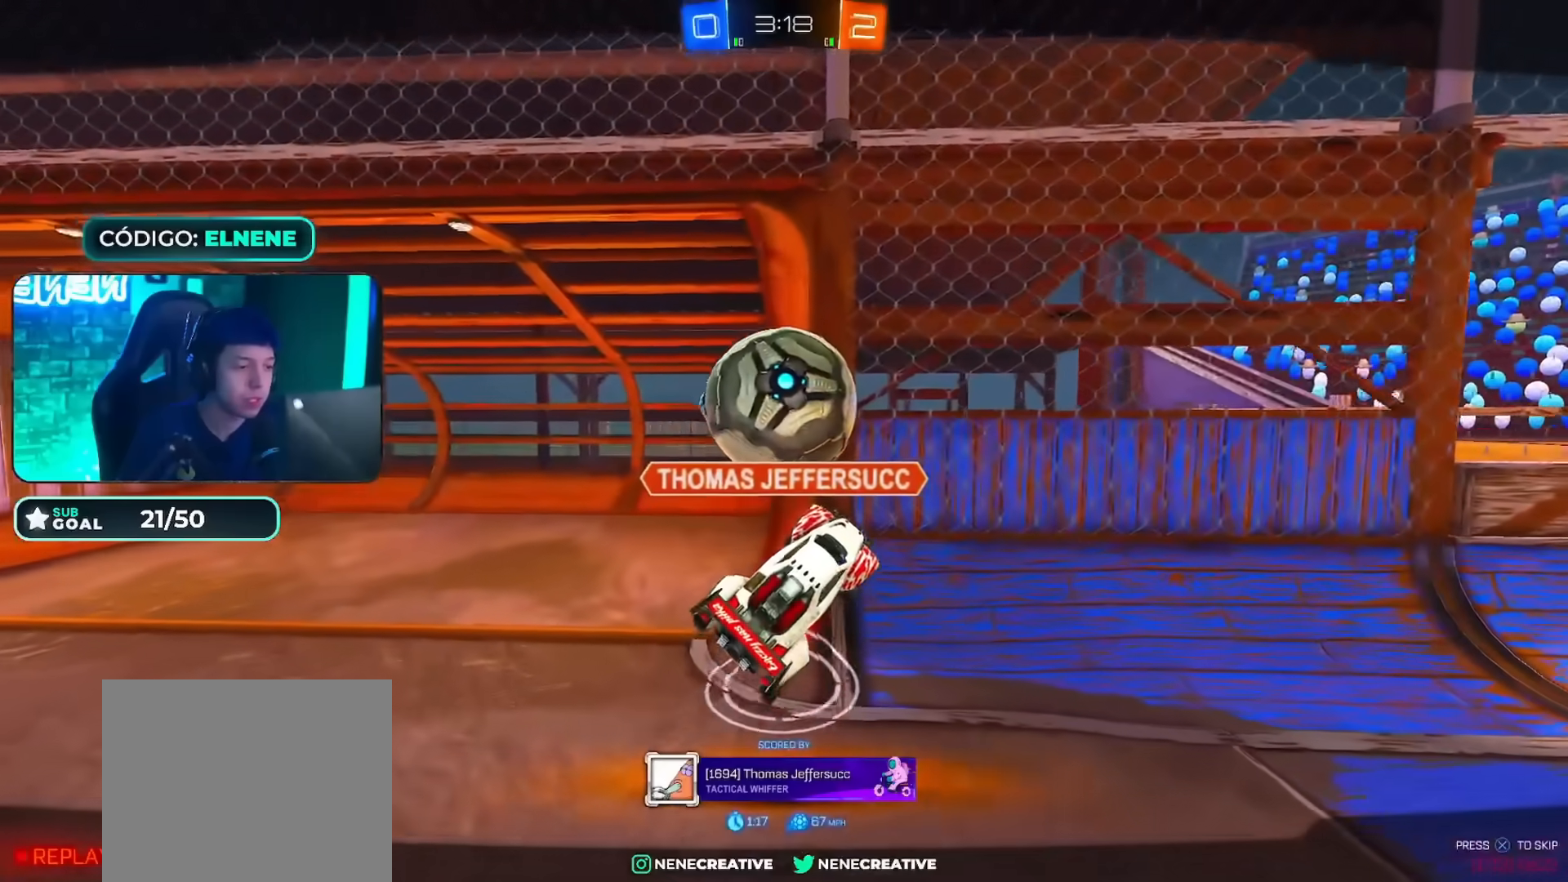
{"buttons": [], "left_stick": "center", "right_stick": "center", "events": [[33, "CROSS", "down"], [116, "CROSS", "up"], [200, "CROSS", "down"], [317, "CROSS", "up"], [383, "CROSS", "down"], [450, "CROSS", "up"]]}
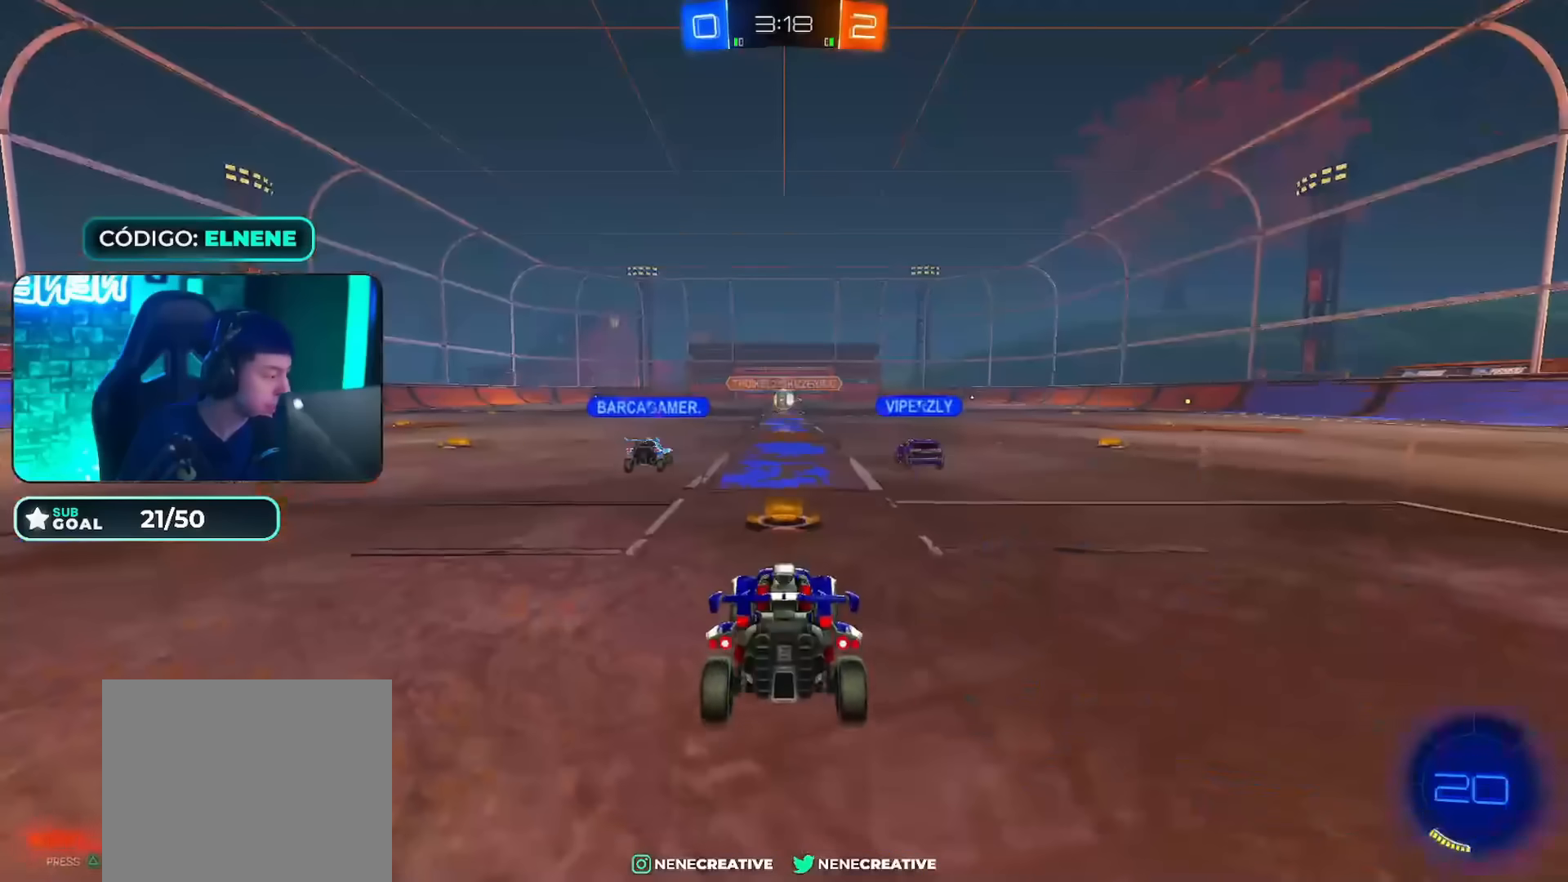
{"buttons": [], "left_stick": "center", "right_stick": "center", "events": [[67, "CROSS", "down"], [150, "CROSS", "up"], [217, "CROSS", "down"], [300, "CROSS", "up"], [401, "CROSS", "down"], [484, "CROSS", "up"]]}
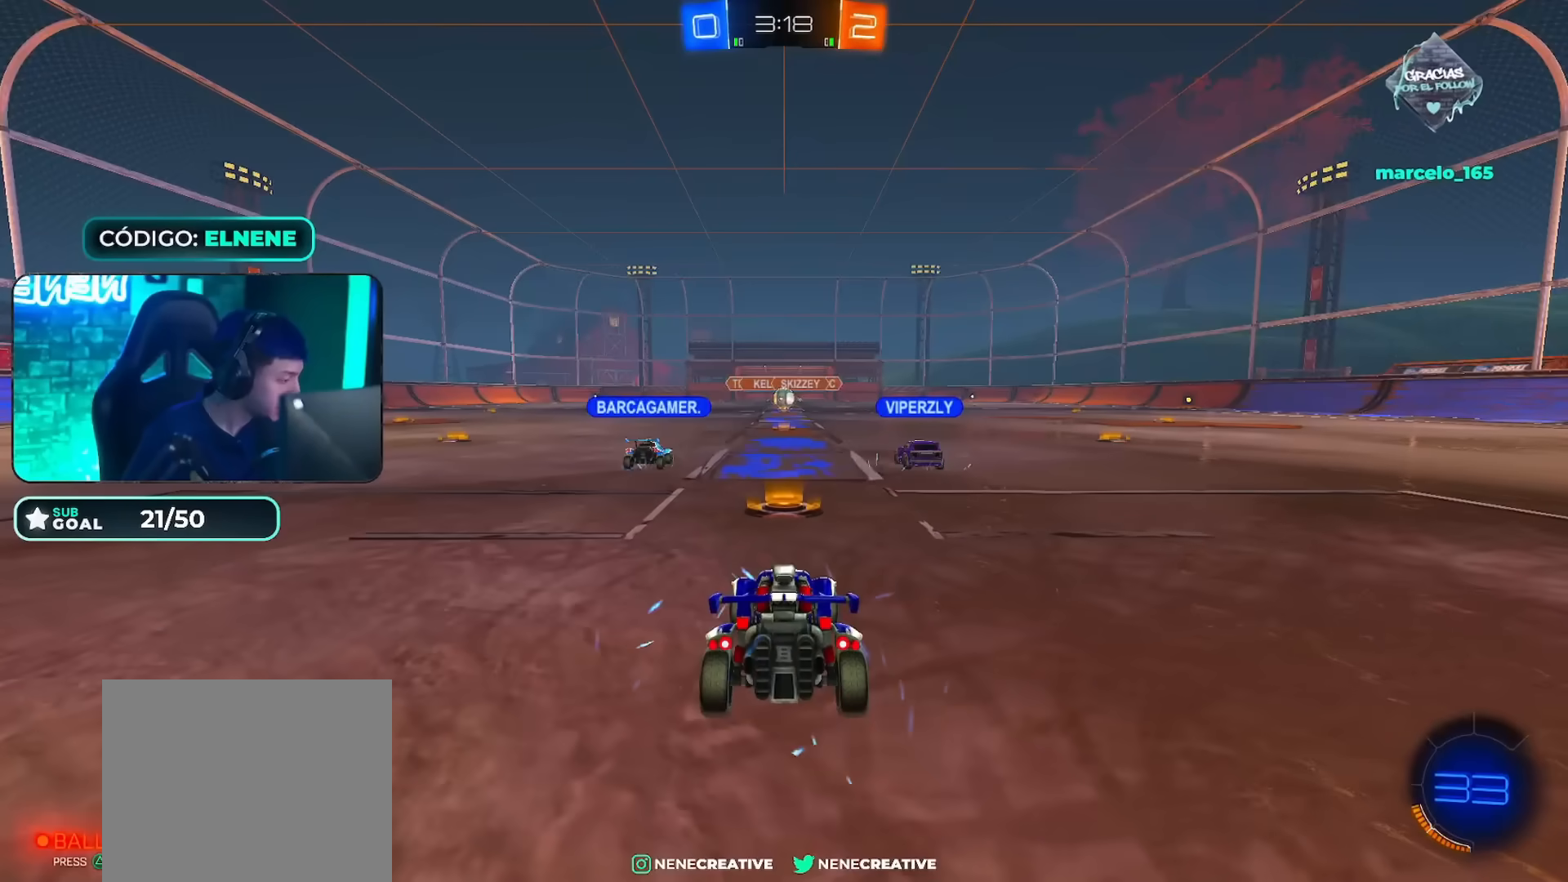
{"buttons": ["R2"], "left_stick": "center", "right_stick": "center", "events": [[116, "CIRCLE", "down"], [116, "R2", "down"], [167, "TRIANGLE", "down"], [250, "TRIANGLE", "up"], [350, "TRIANGLE", "down"], [433, "TRIANGLE", "up"], [450, "CIRCLE", "up"]]}
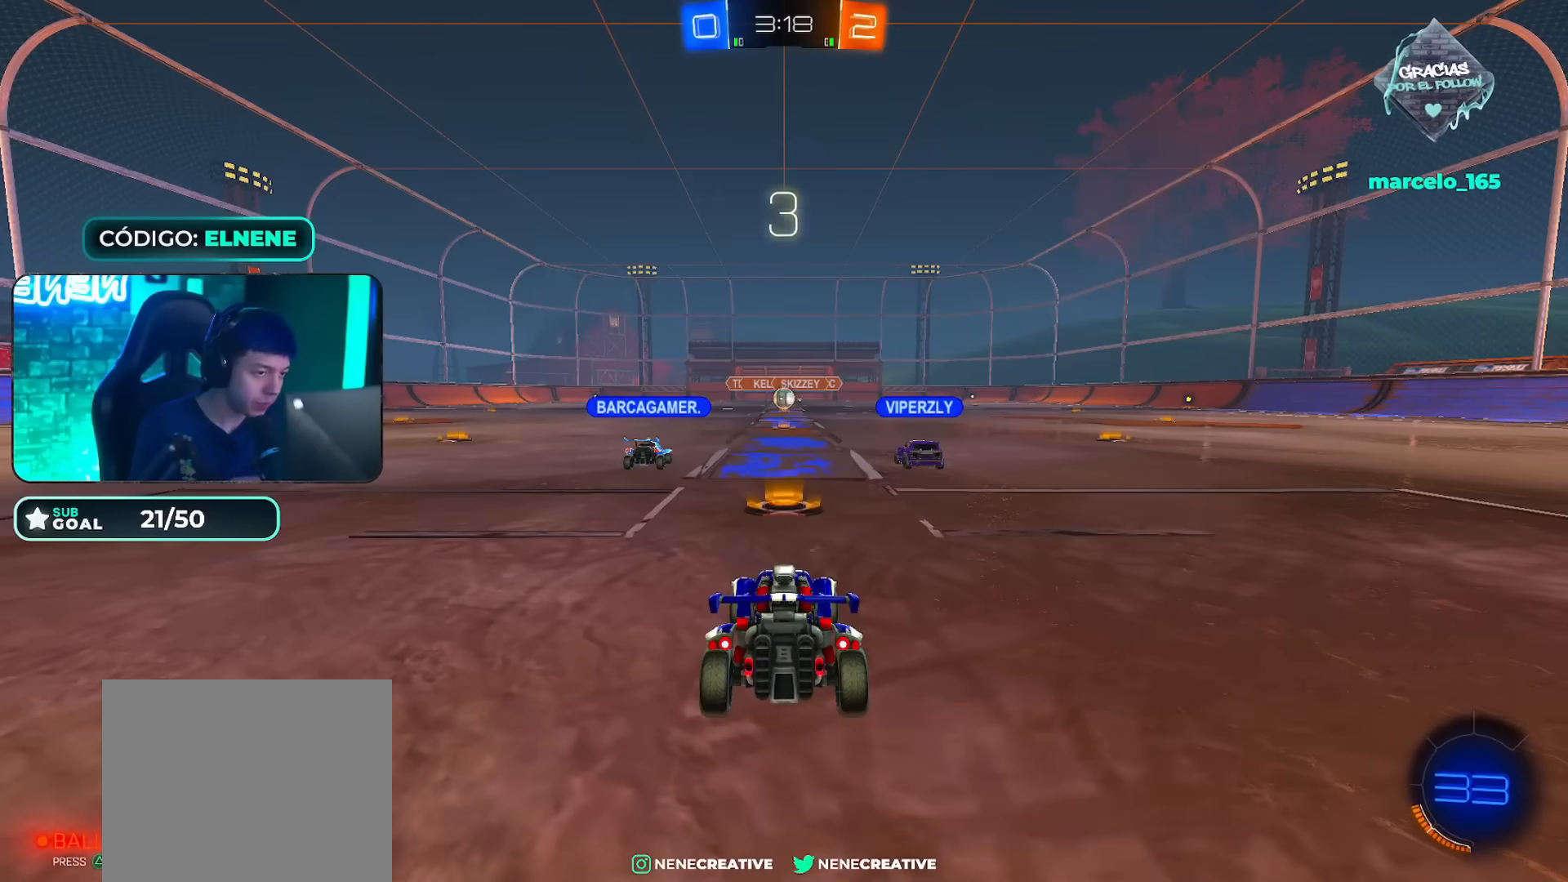
{"buttons": [], "left_stick": "center", "right_stick": "center", "events": [[50, "TRIANGLE", "down"], [134, "TRIANGLE", "up"], [167, "R2", "up"]]}
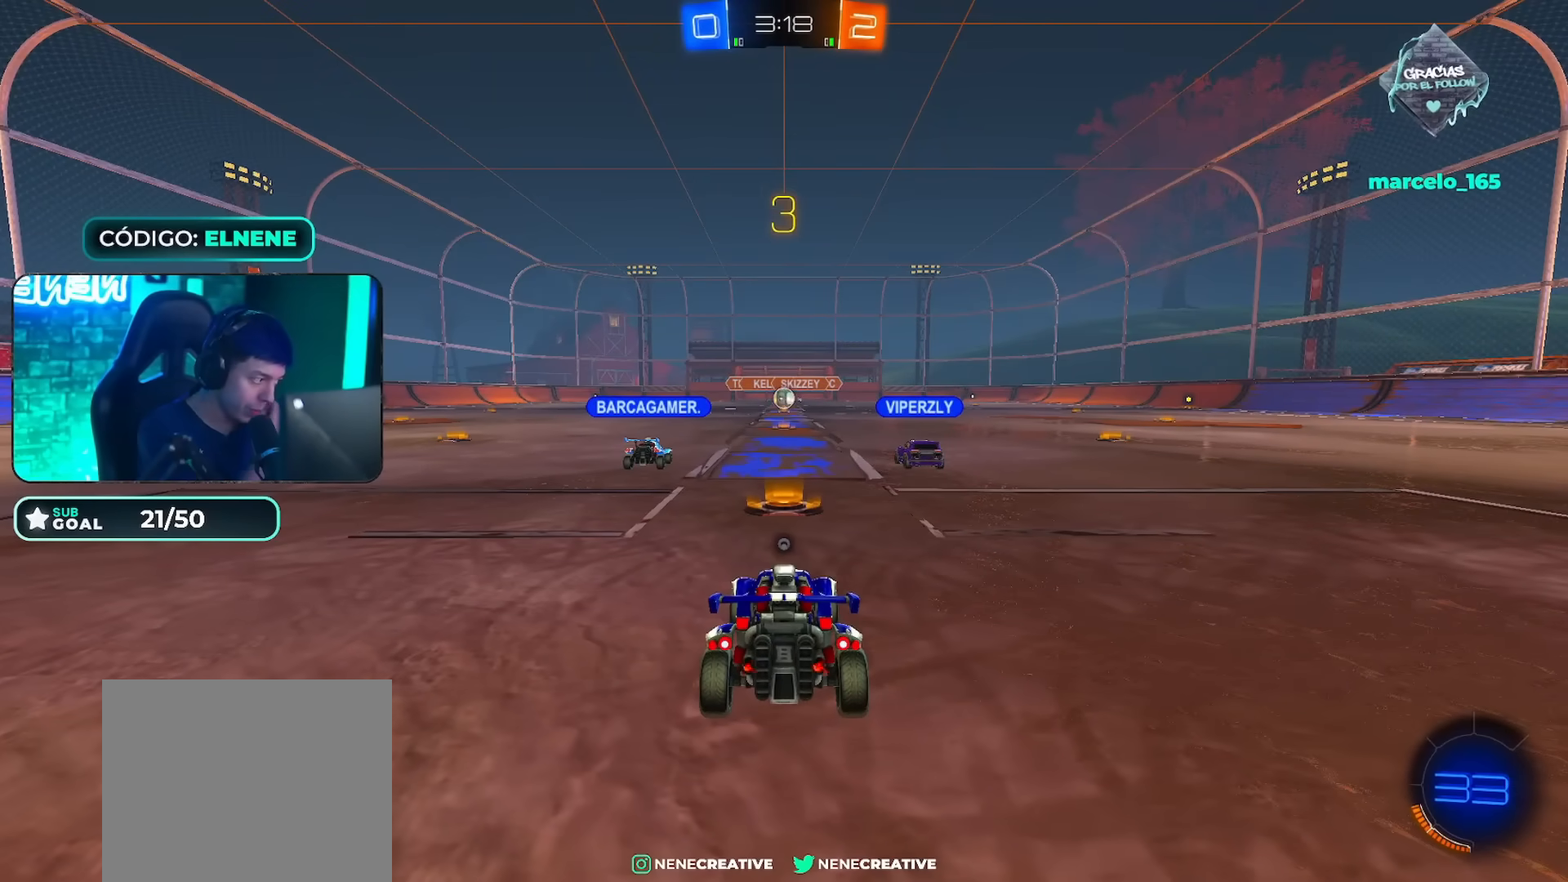
{"buttons": ["CIRCLE", "R2"], "left_stick": "center", "right_stick": "center", "events": [[100, "R2", "down"], [133, "CIRCLE", "down"], [150, "TRIANGLE", "down"], [250, "TRIANGLE", "up"], [333, "TRIANGLE", "down"], [433, "TRIANGLE", "up"]]}
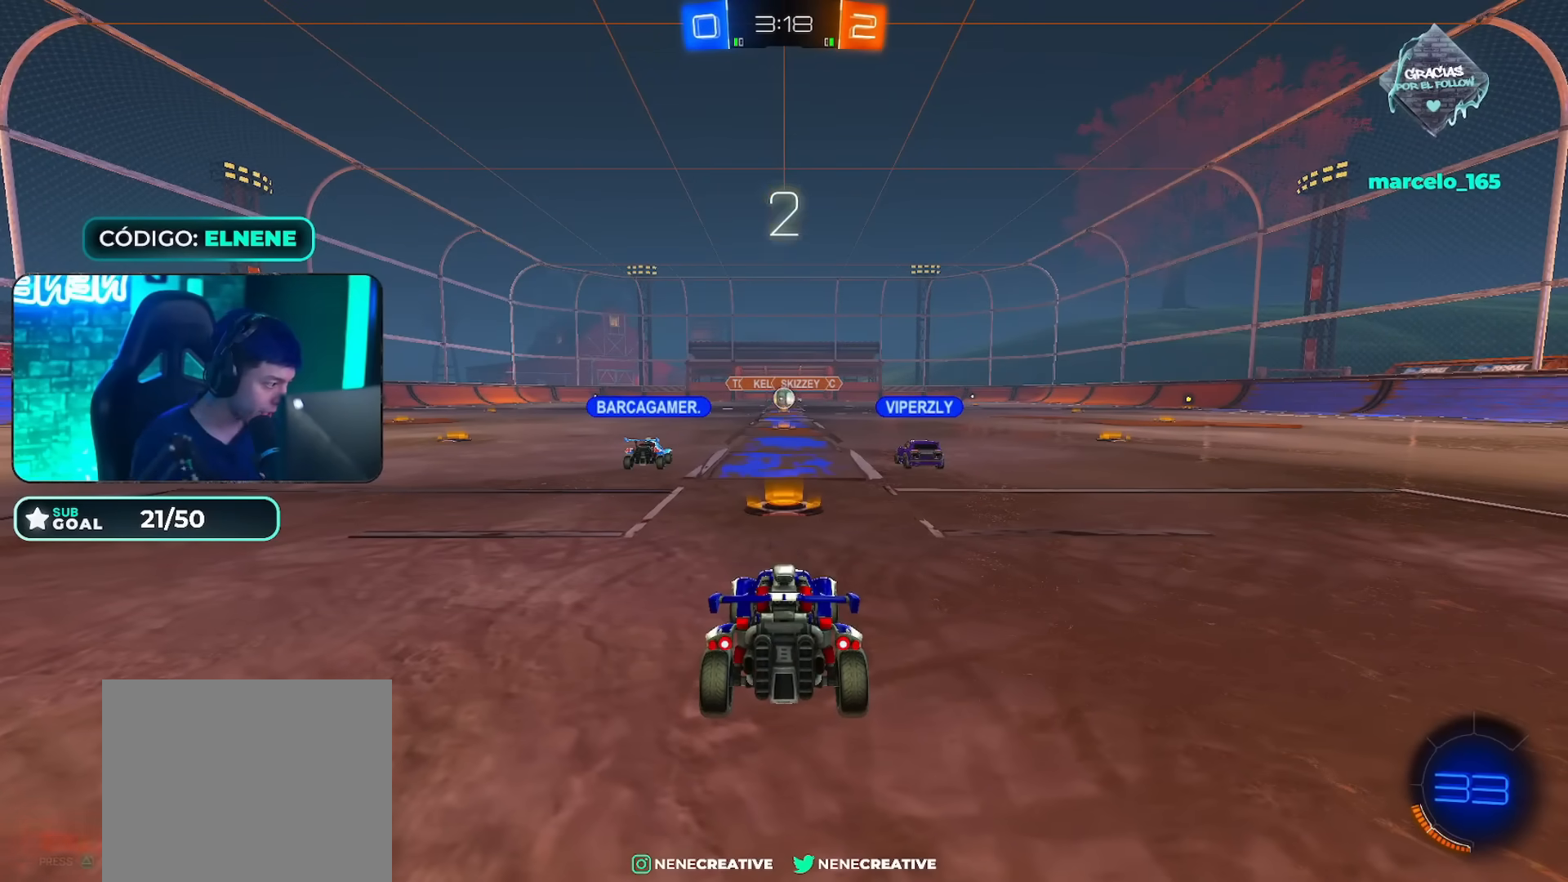
{"buttons": ["R2"], "left_stick": "down", "right_stick": "center", "events": [[17, "TRIANGLE", "down"], [84, "L2", "down"], [84, "TRIANGLE", "up"], [84, "left_stick", "down-left"], [117, "CIRCLE", "up"], [217, "TRIANGLE", "down"], [367, "left_stick", "down"], [417, "TRIANGLE", "up"], [484, "L2", "up"]]}
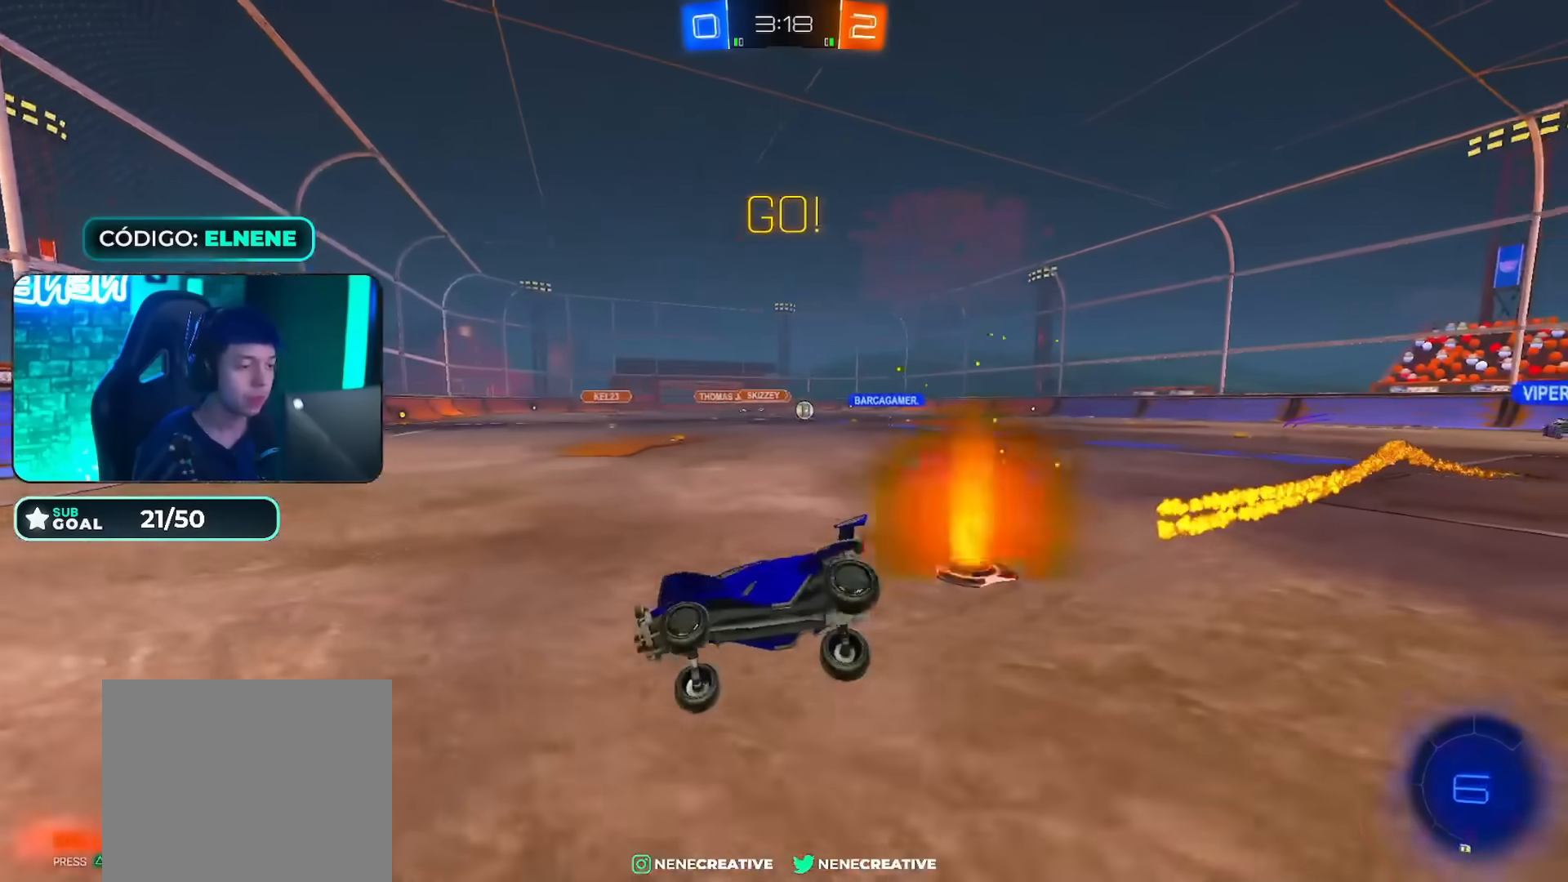
{"buttons": ["CIRCLE", "R2"], "left_stick": "right", "right_stick": "center"}
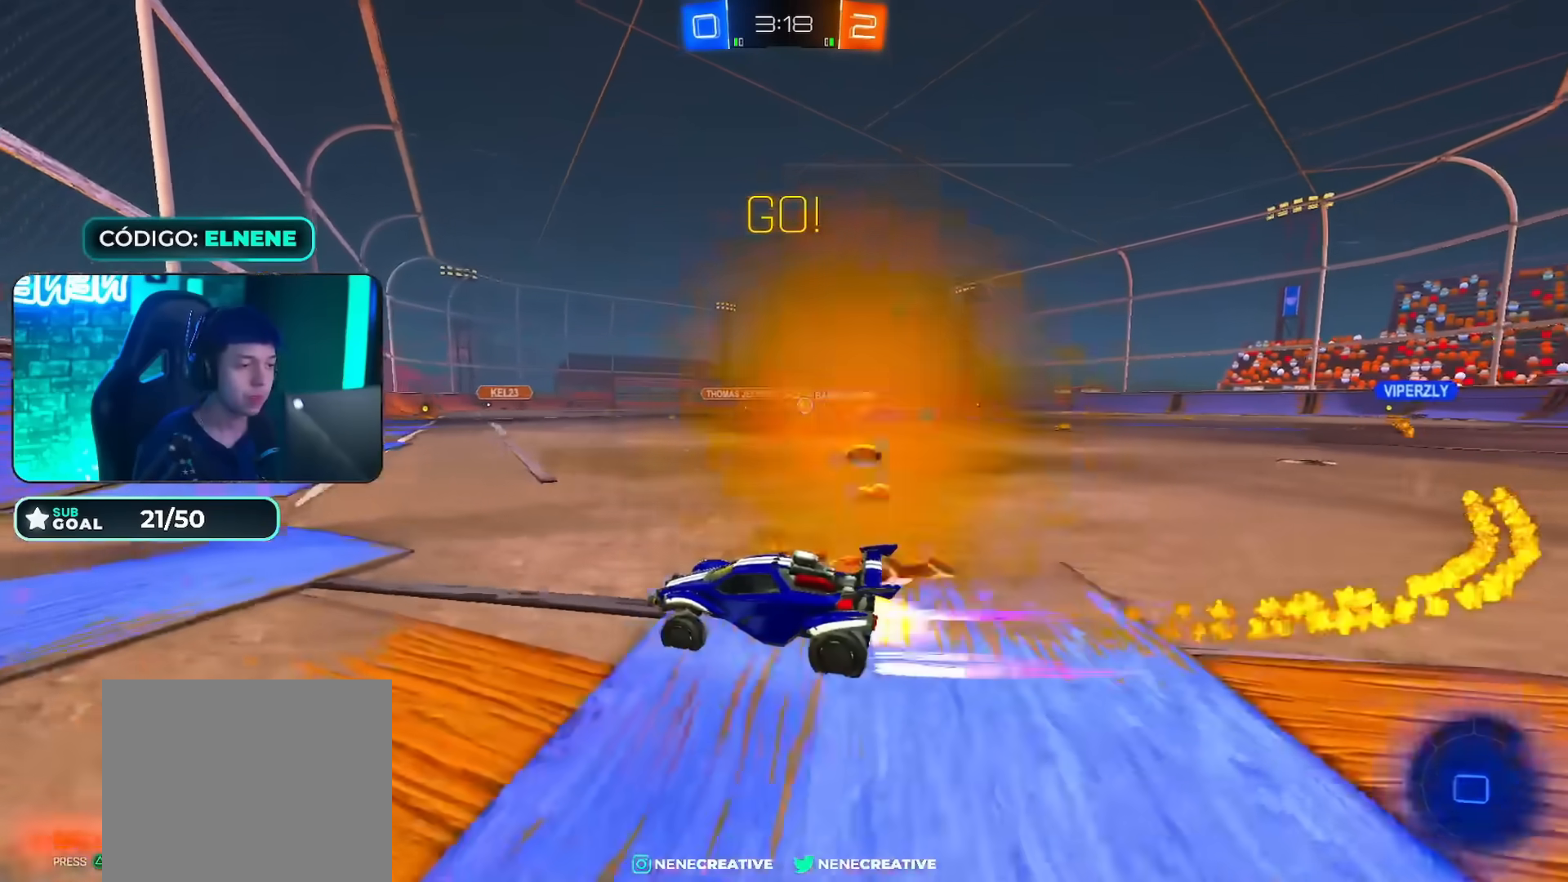
{"buttons": ["R2"], "left_stick": "left", "right_stick": "center", "events": [[17, "left_stick", "center"], [134, "left_stick", "right"], [150, "CIRCLE", "up"], [351, "SQUARE", "down"], [401, "left_stick", "center"], [434, "SQUARE", "up"], [501, "left_stick", "left"]]}
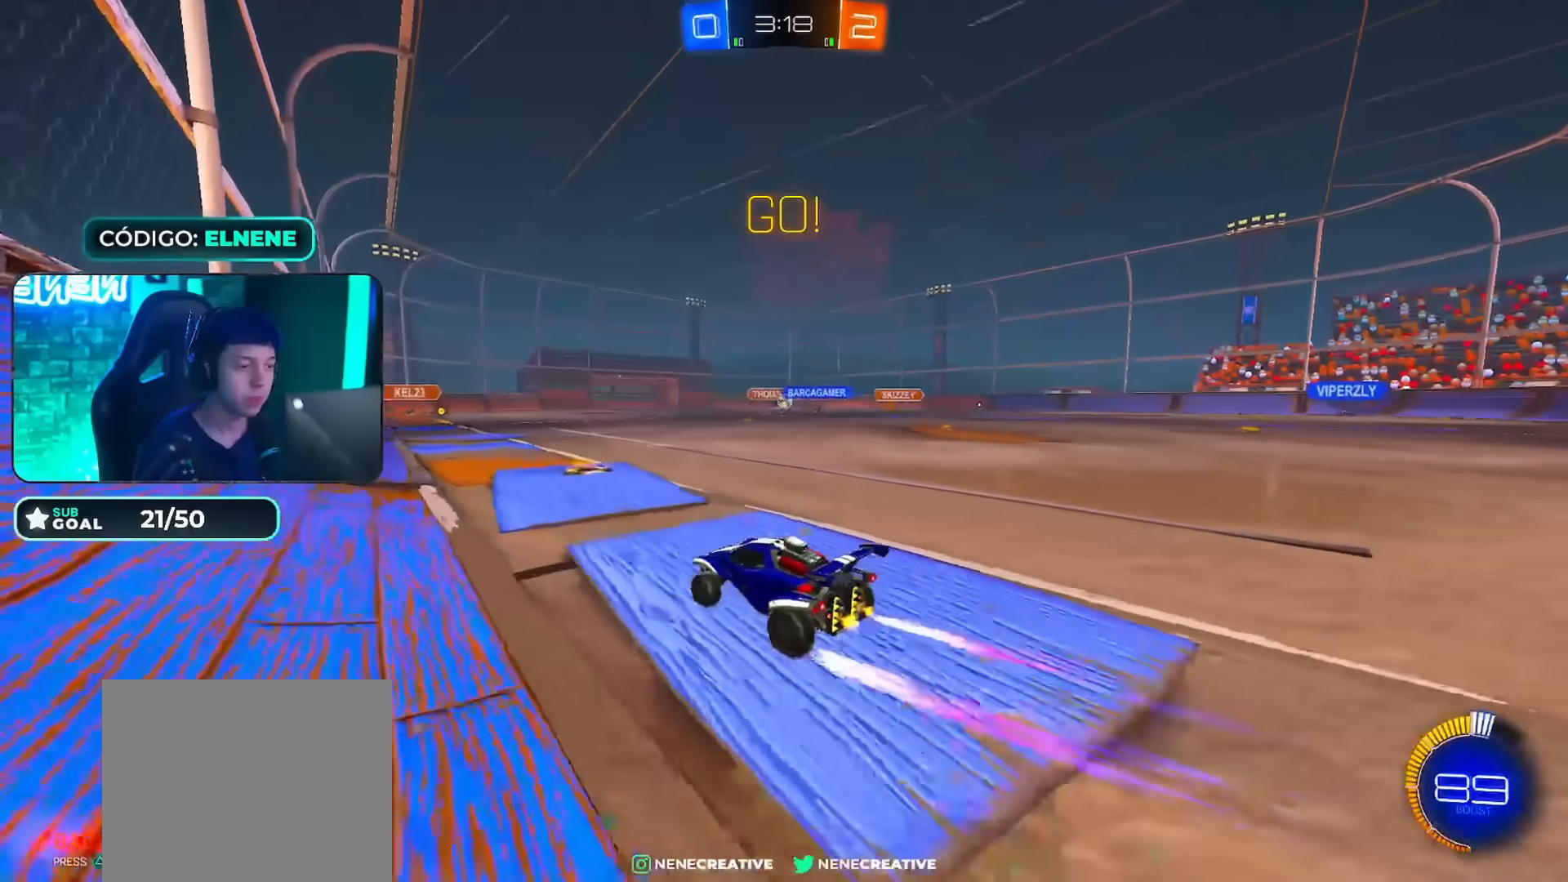
{"buttons": ["R2"], "left_stick": "left", "right_stick": "center"}
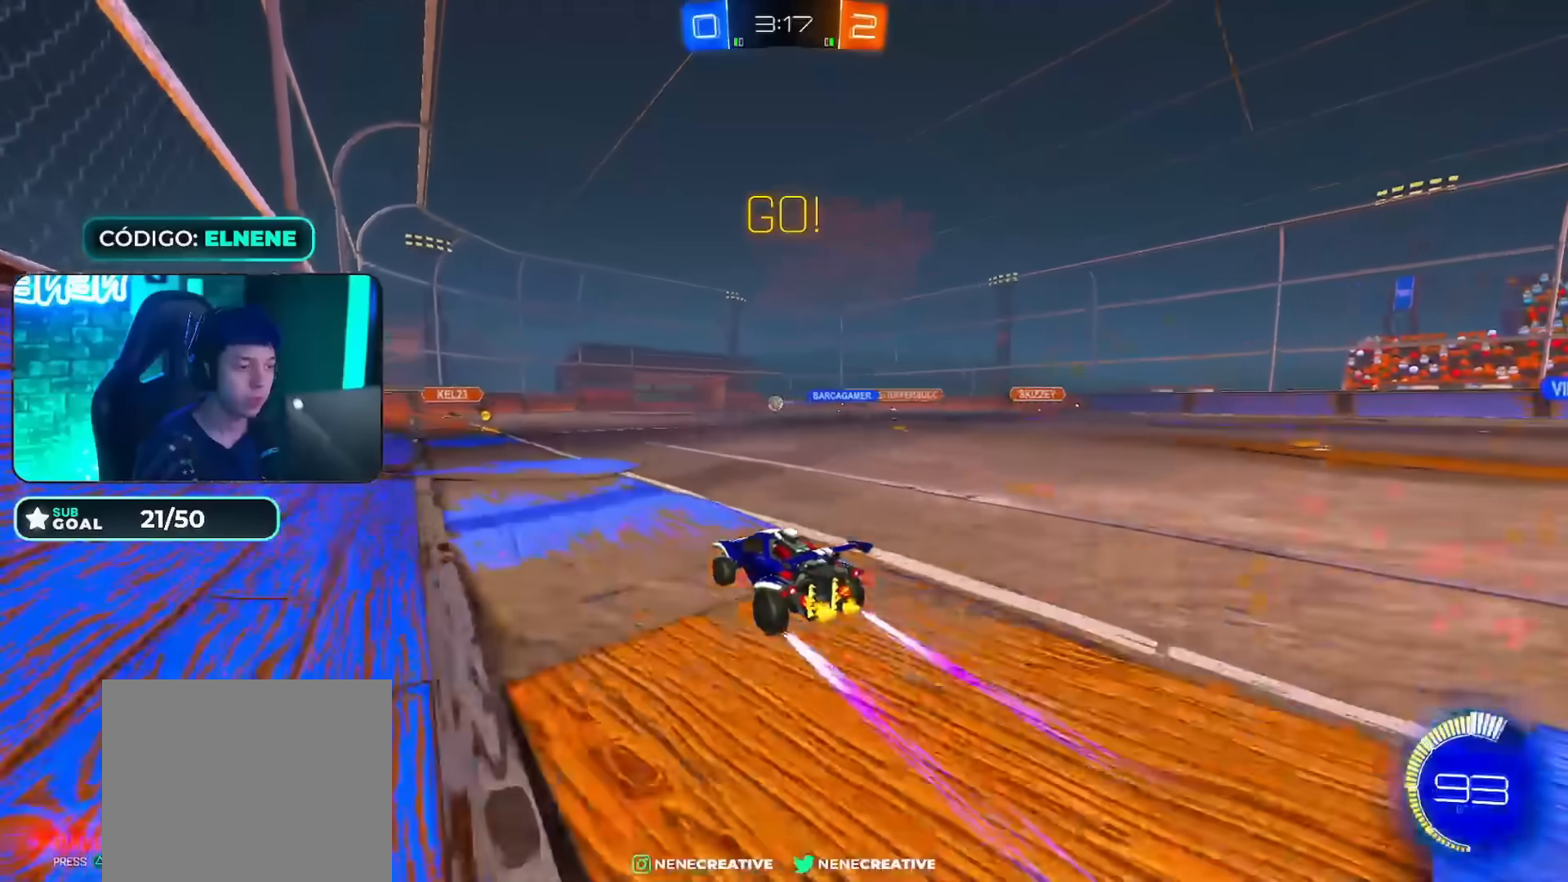
{"buttons": ["R2"], "left_stick": "right", "right_stick": "center", "events": [[151, "left_stick", "center"], [501, "left_stick", "right"]]}
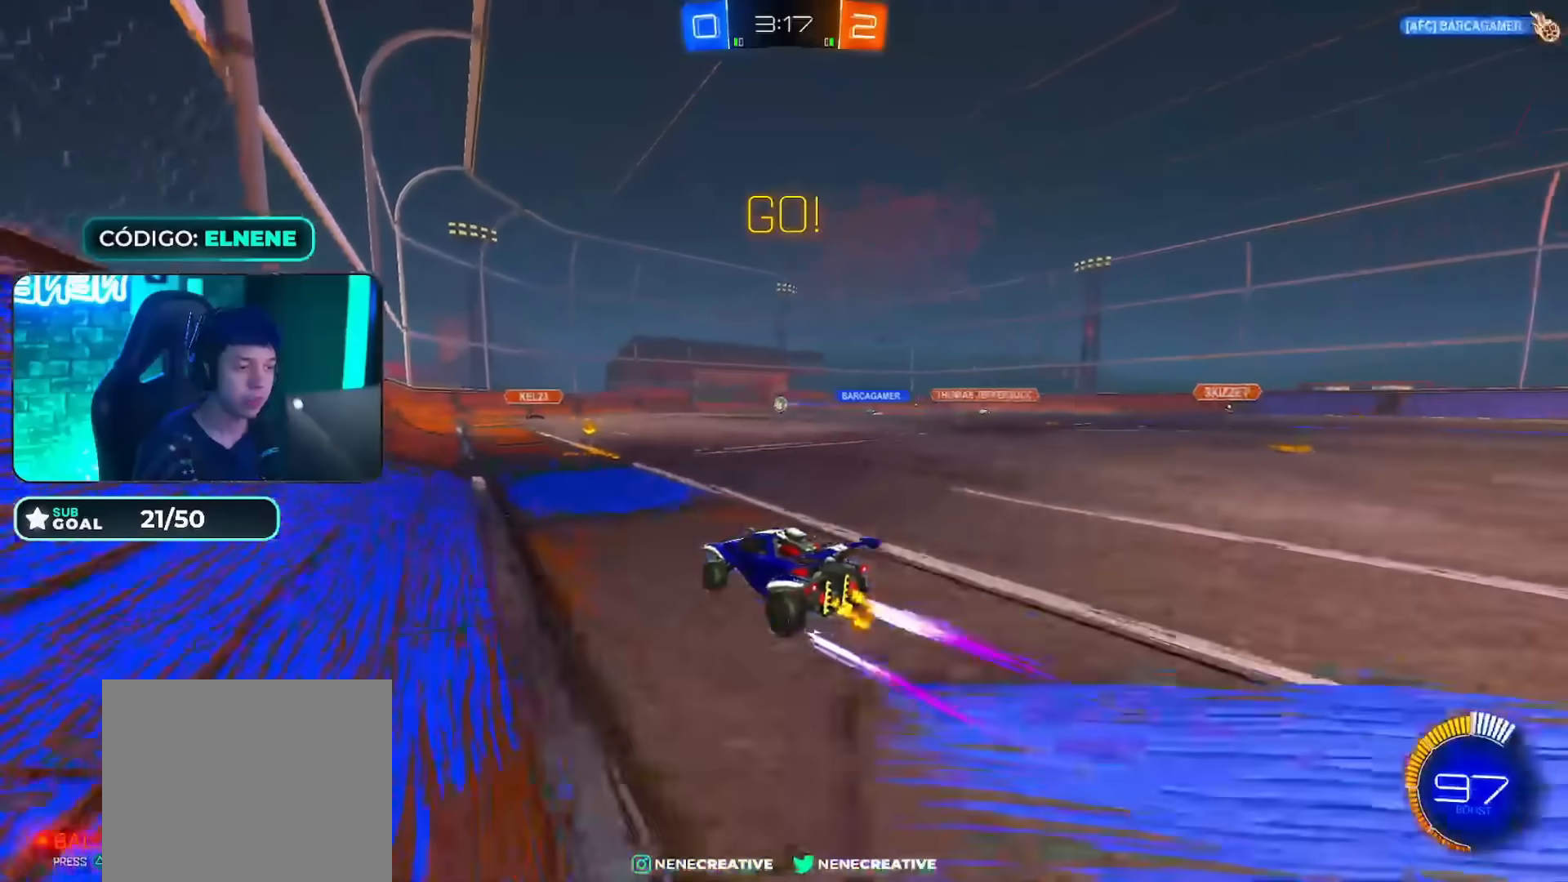
{"buttons": ["R2"], "left_stick": "center", "right_stick": "center"}